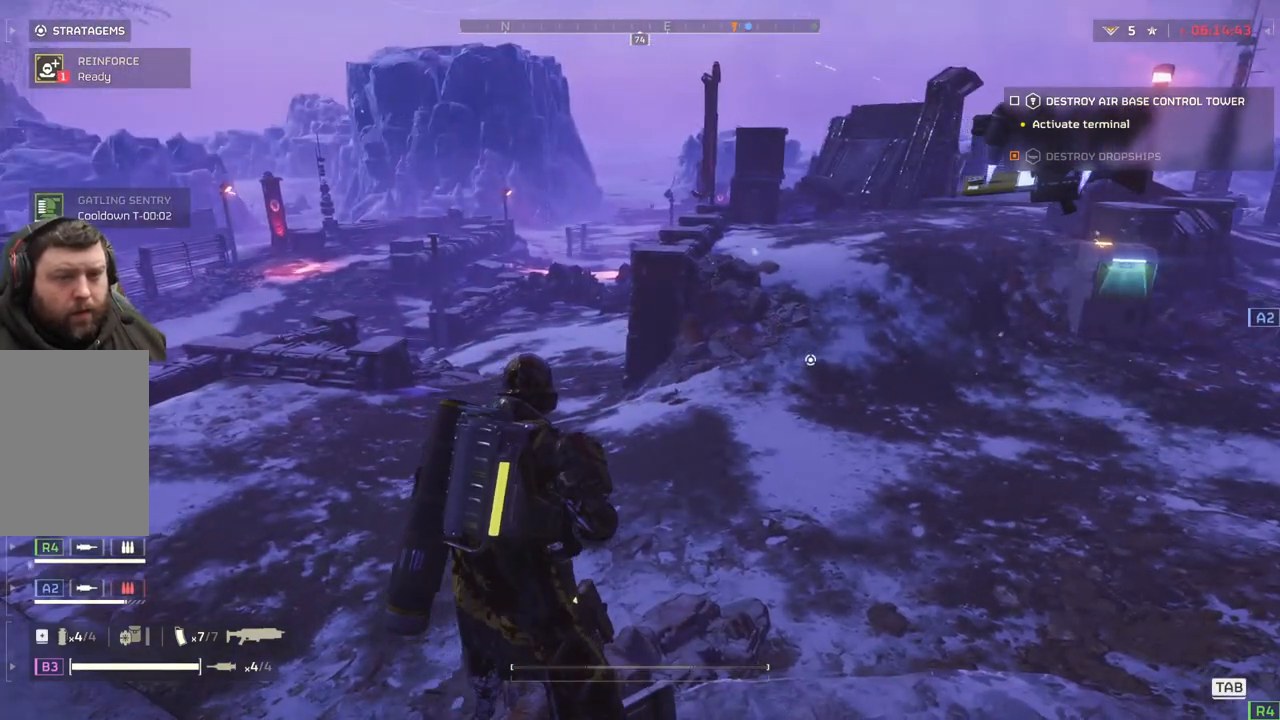
Gameplay with a controller (PlayStation layout); each line is a JSON object with the inputs held at the frame after it. "events" lists button and stick changes between this image and that frame as [ms after this image, input, new state], when the widget could be followed in between. Not read: right_stick.
{"buttons": [], "left_stick": "center", "events": []}
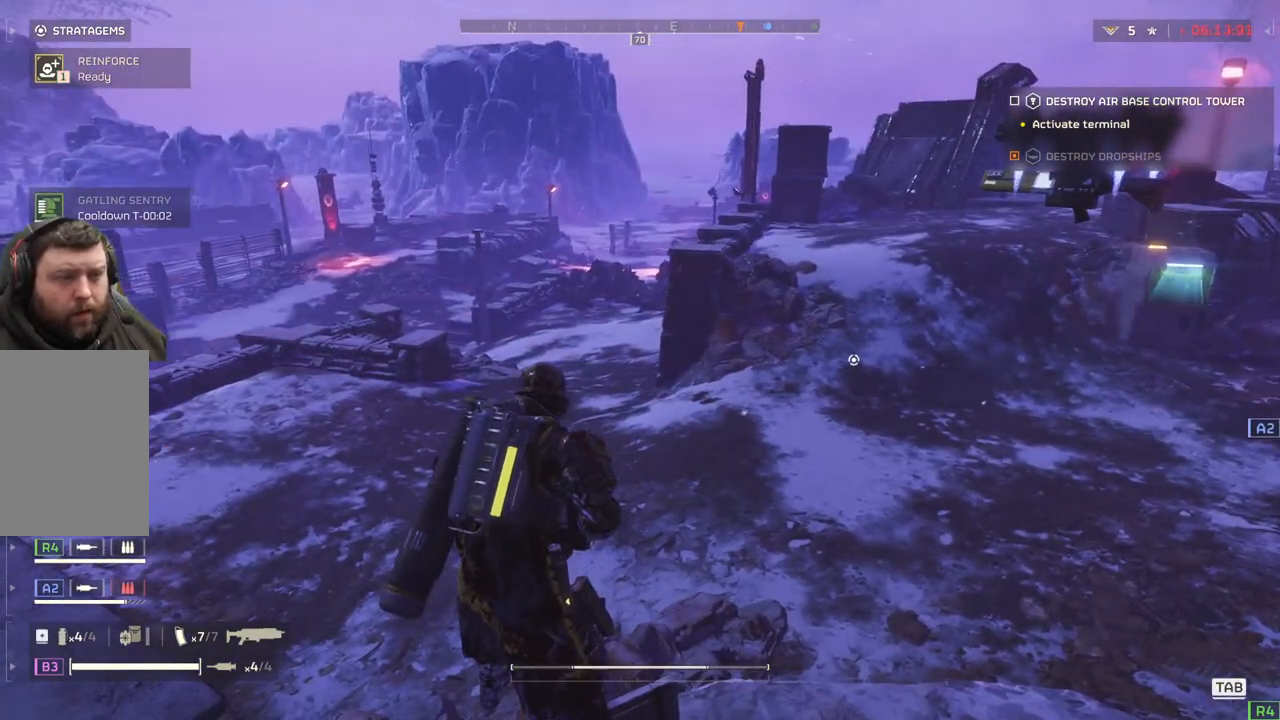
{"buttons": [], "left_stick": "center", "events": []}
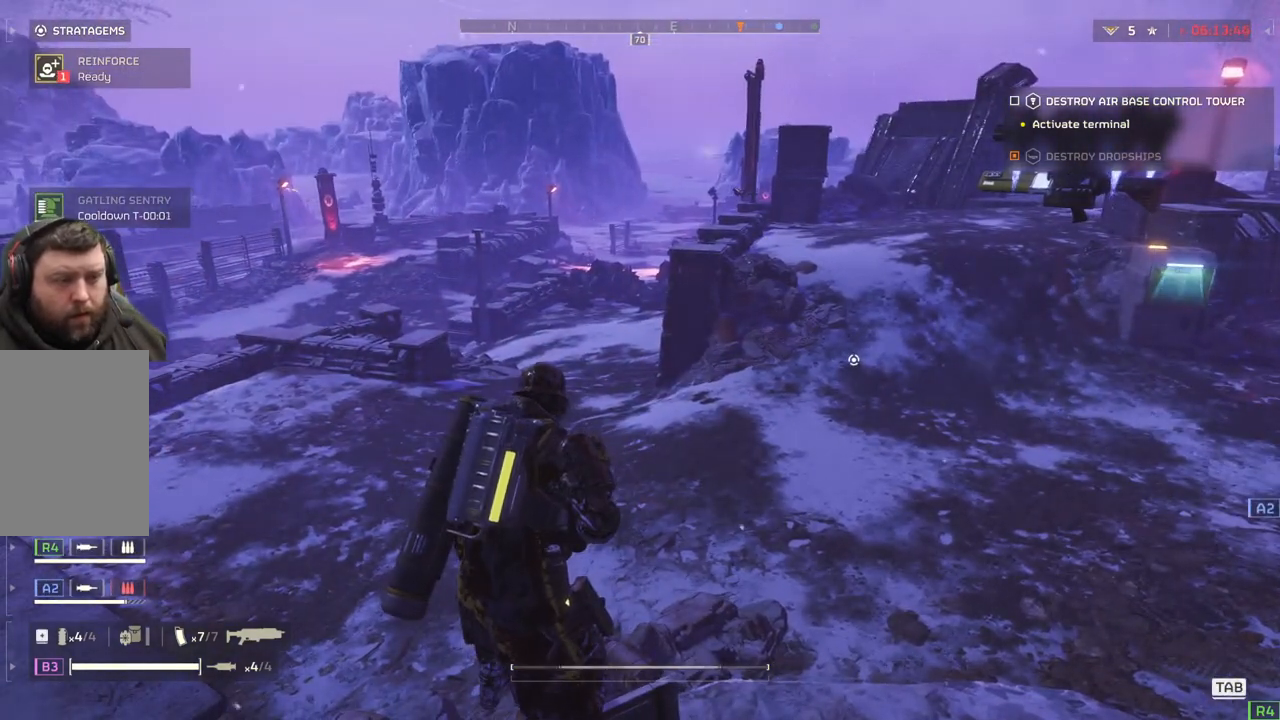
{"buttons": ["DPAD_DOWN"], "left_stick": "center", "events": [[450, "DPAD_DOWN", "down"]]}
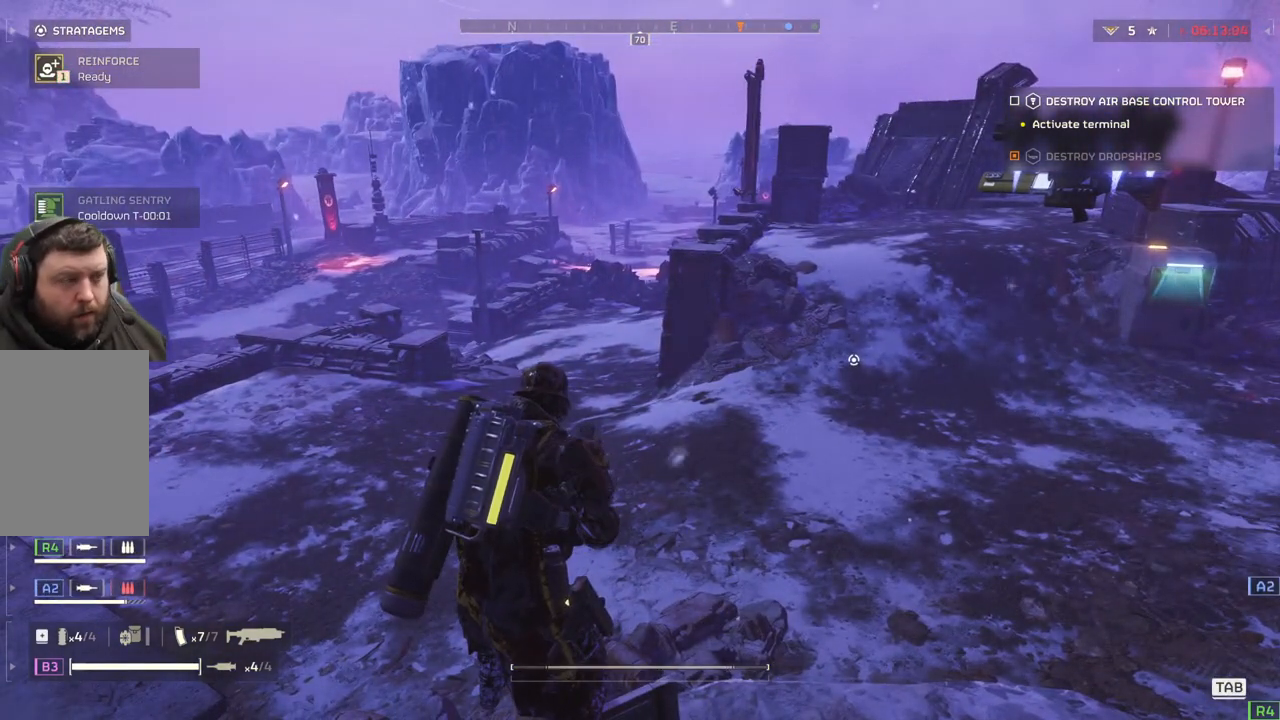
{"buttons": ["DPAD_DOWN"], "left_stick": "center", "events": []}
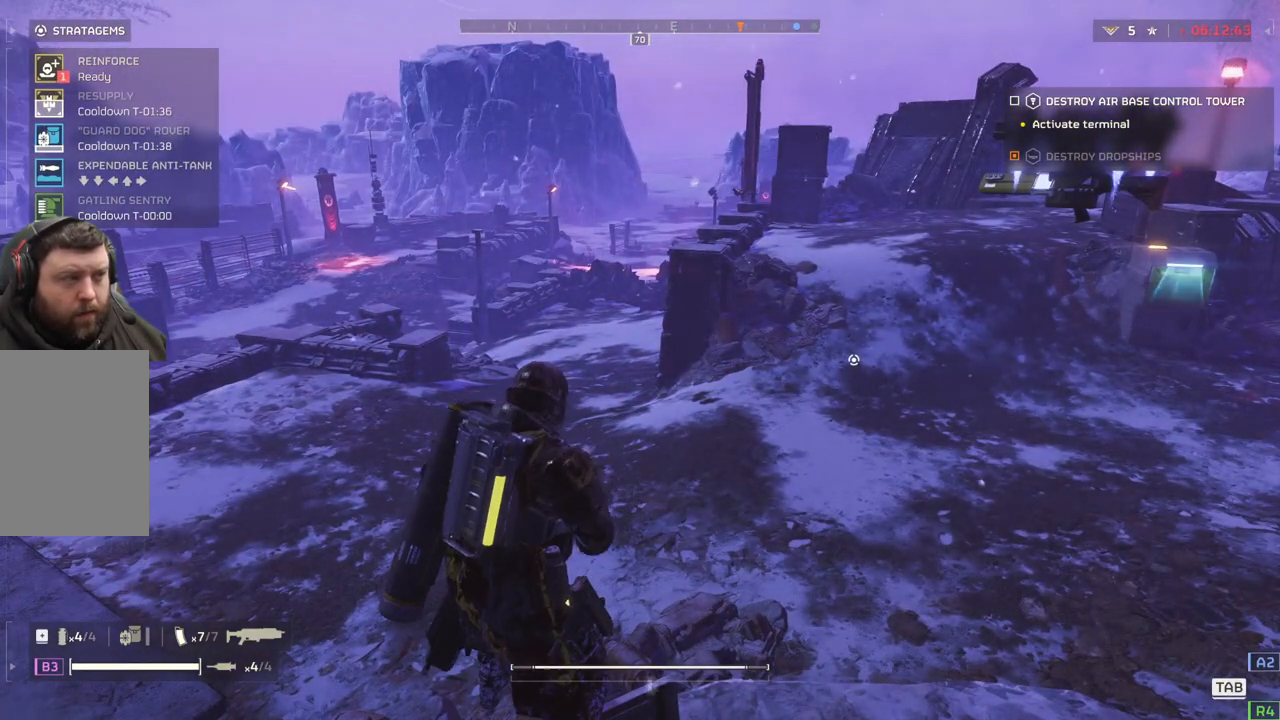
{"buttons": [], "left_stick": "center", "events": [[500, "DPAD_DOWN", "up"]]}
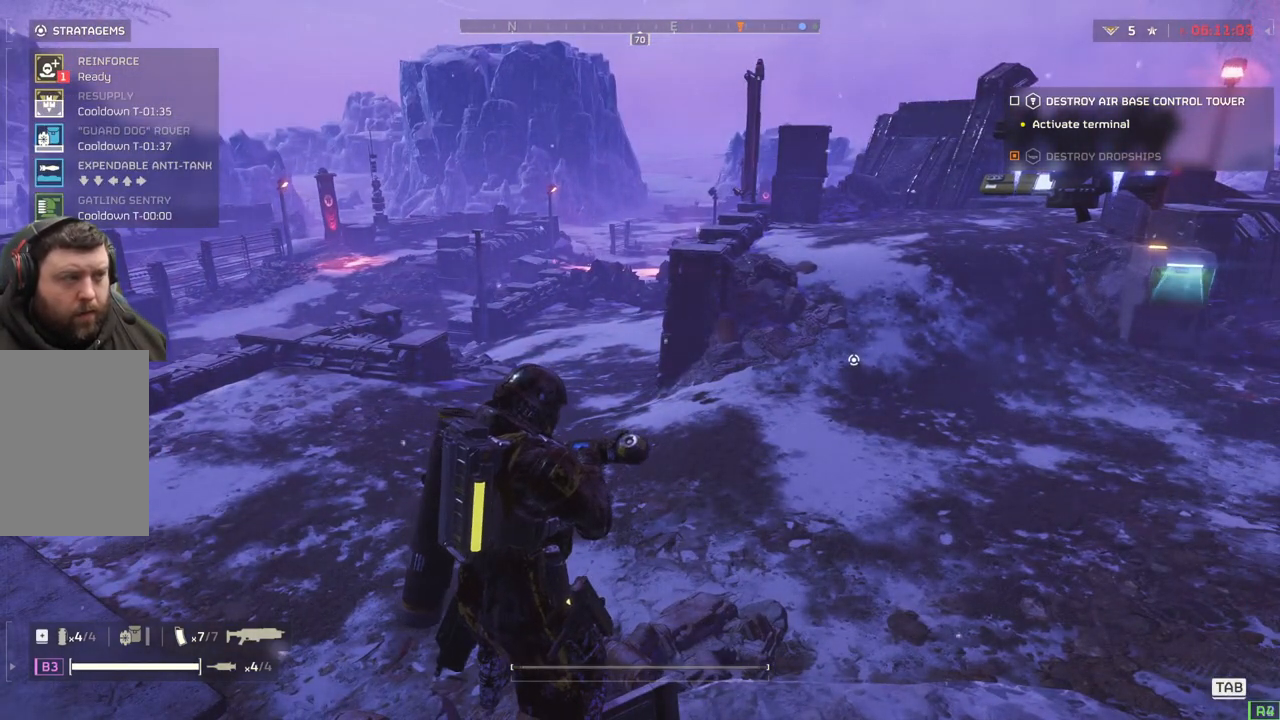
{"buttons": ["DPAD_DOWN"], "left_stick": "center", "events": [[467, "DPAD_DOWN", "down"]]}
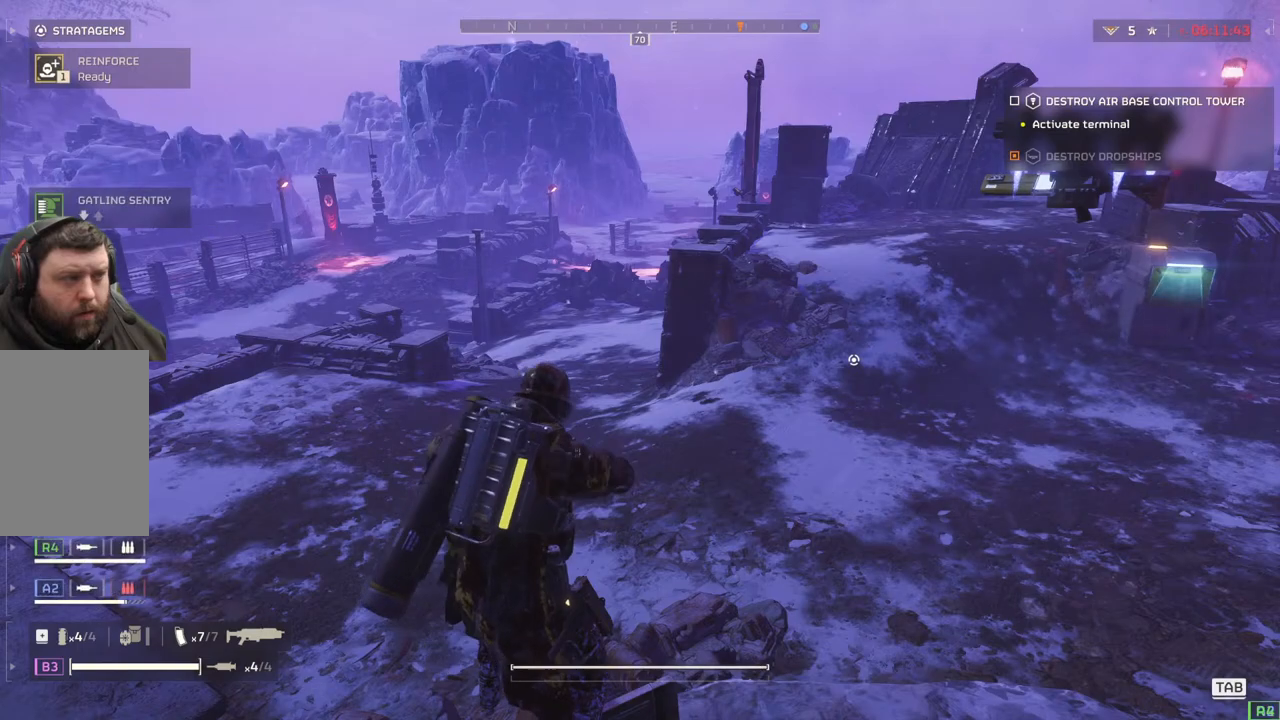
{"buttons": ["DPAD_DOWN"], "left_stick": "center", "events": []}
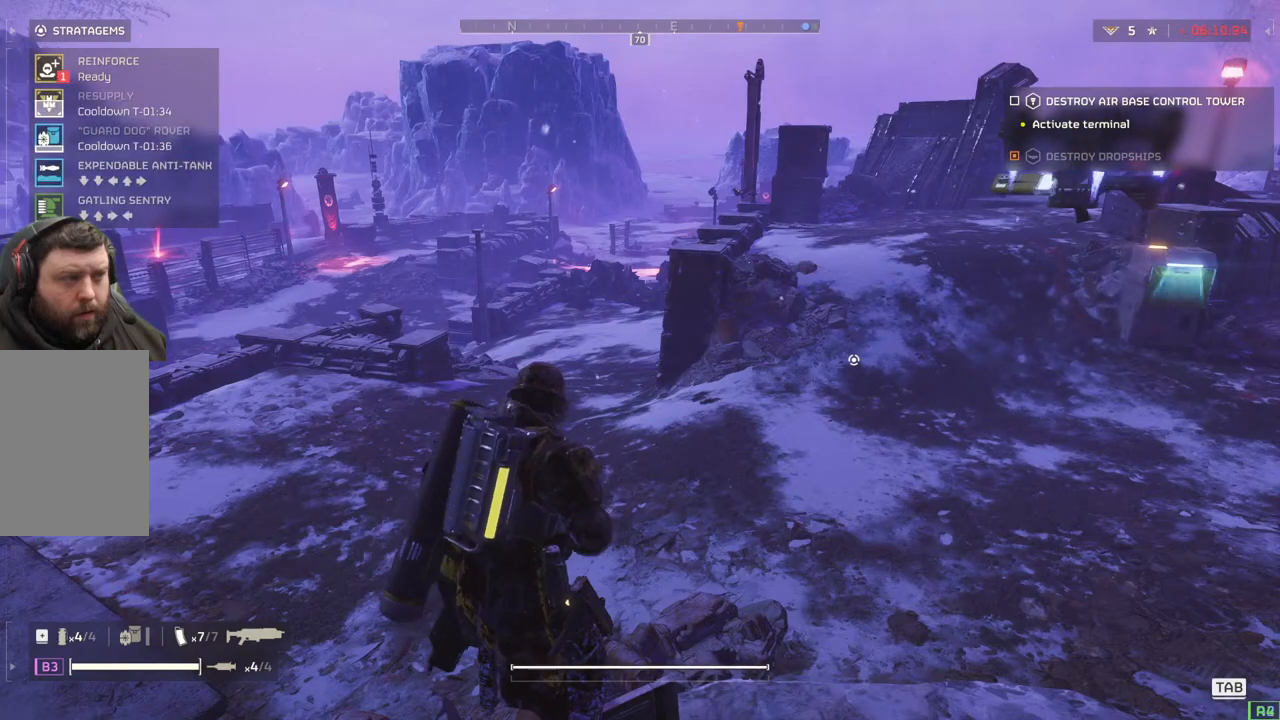
{"buttons": ["DPAD_DOWN"], "left_stick": "center", "events": []}
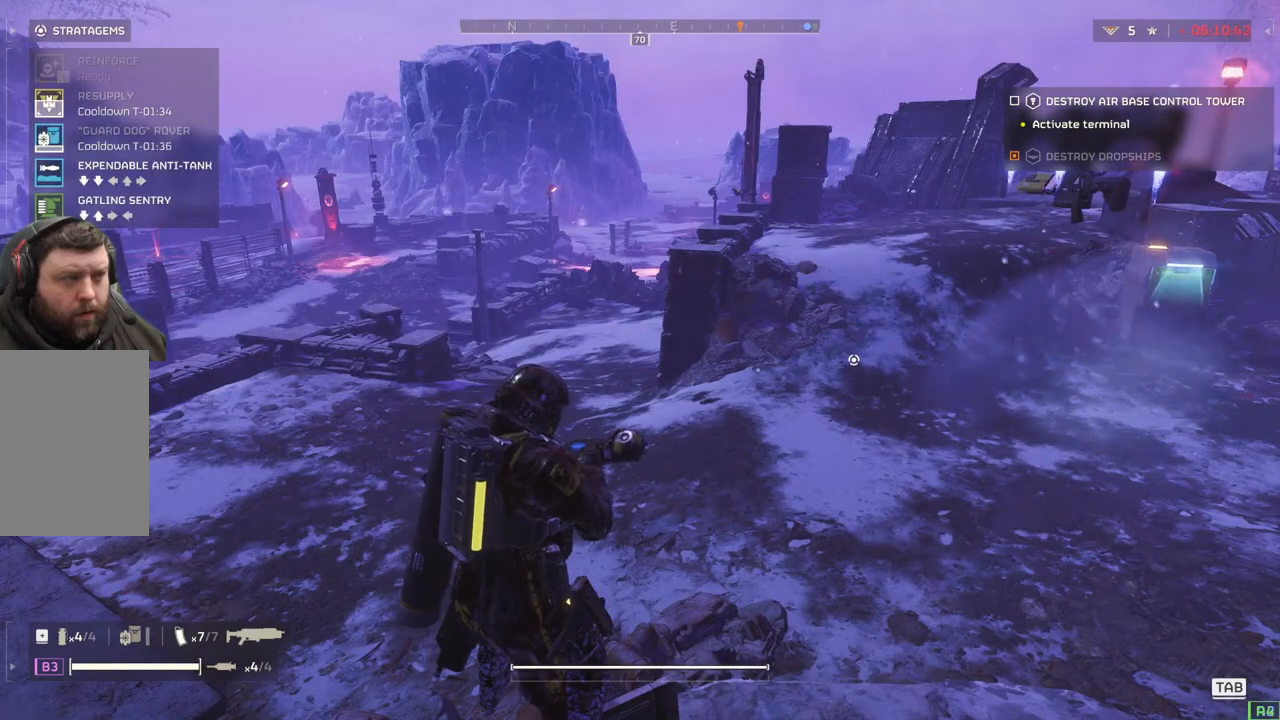
{"buttons": ["DPAD_DOWN"], "left_stick": "center", "events": []}
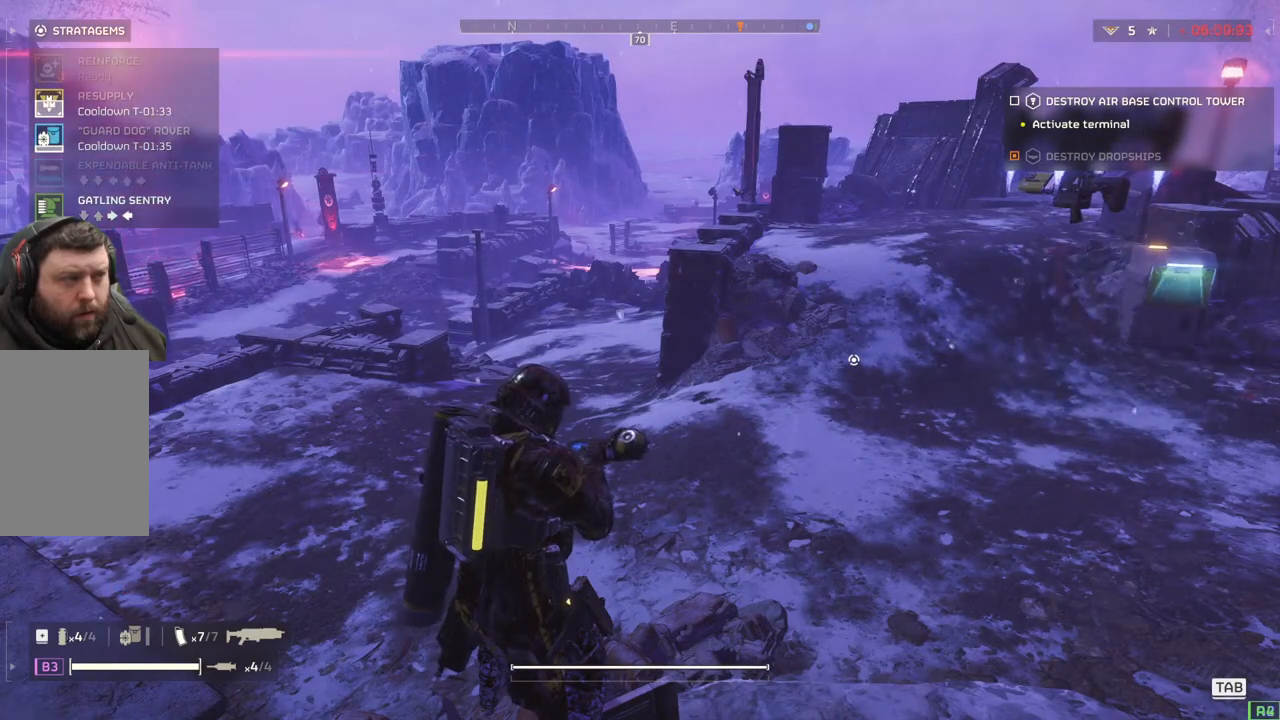
{"buttons": [], "left_stick": "center", "events": [[350, "DPAD_DOWN", "up"]]}
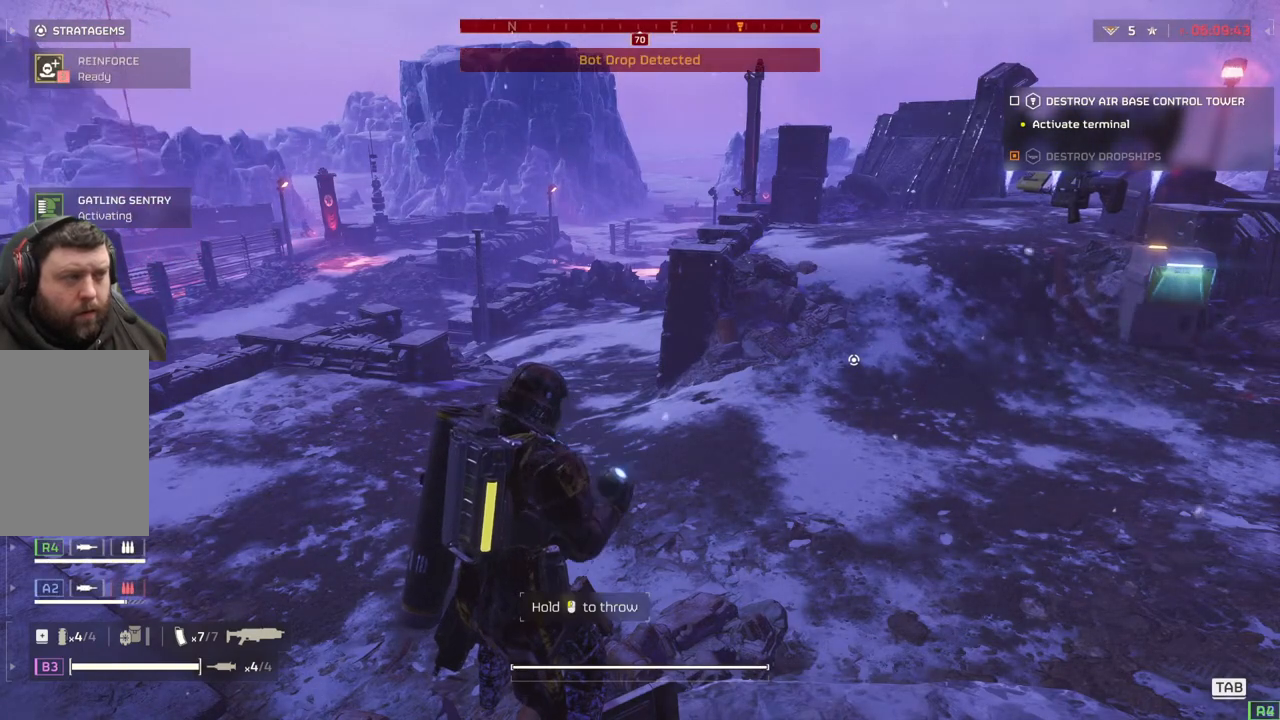
{"buttons": [], "left_stick": "up", "events": [[33, "left_stick", "up"], [67, "L3", "down"], [233, "L3", "up"]]}
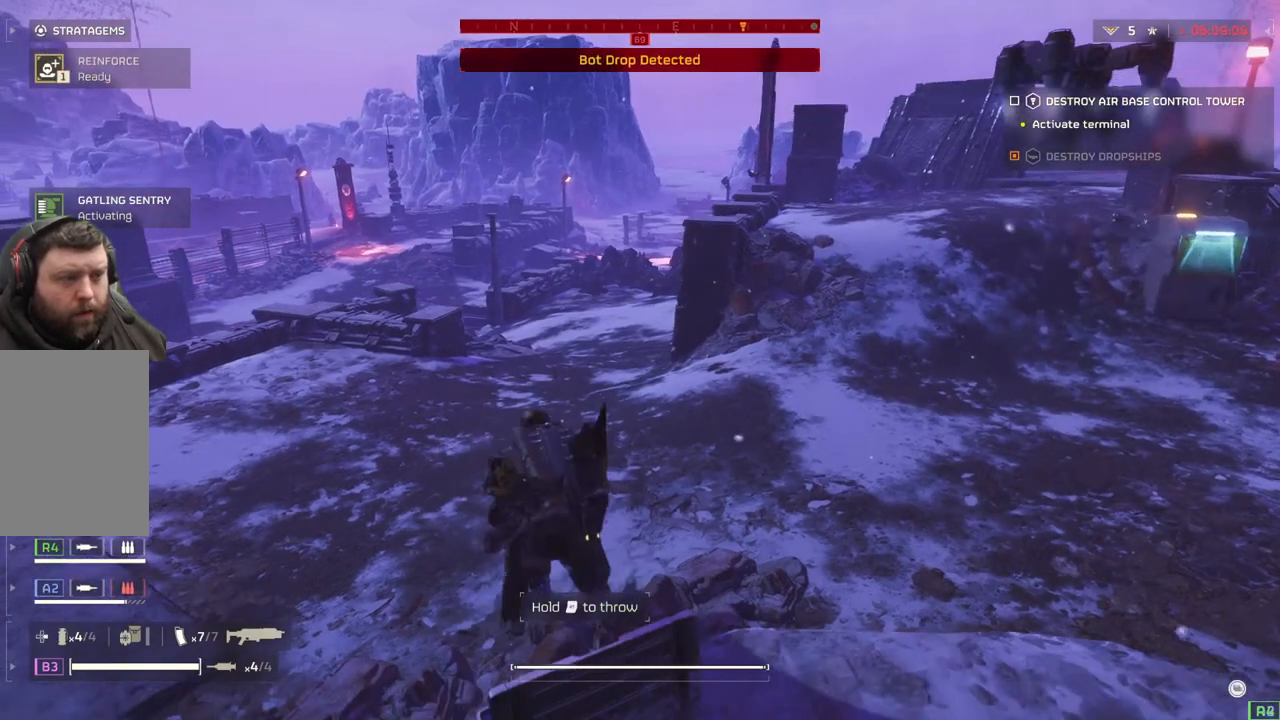
{"buttons": [], "left_stick": "up", "events": []}
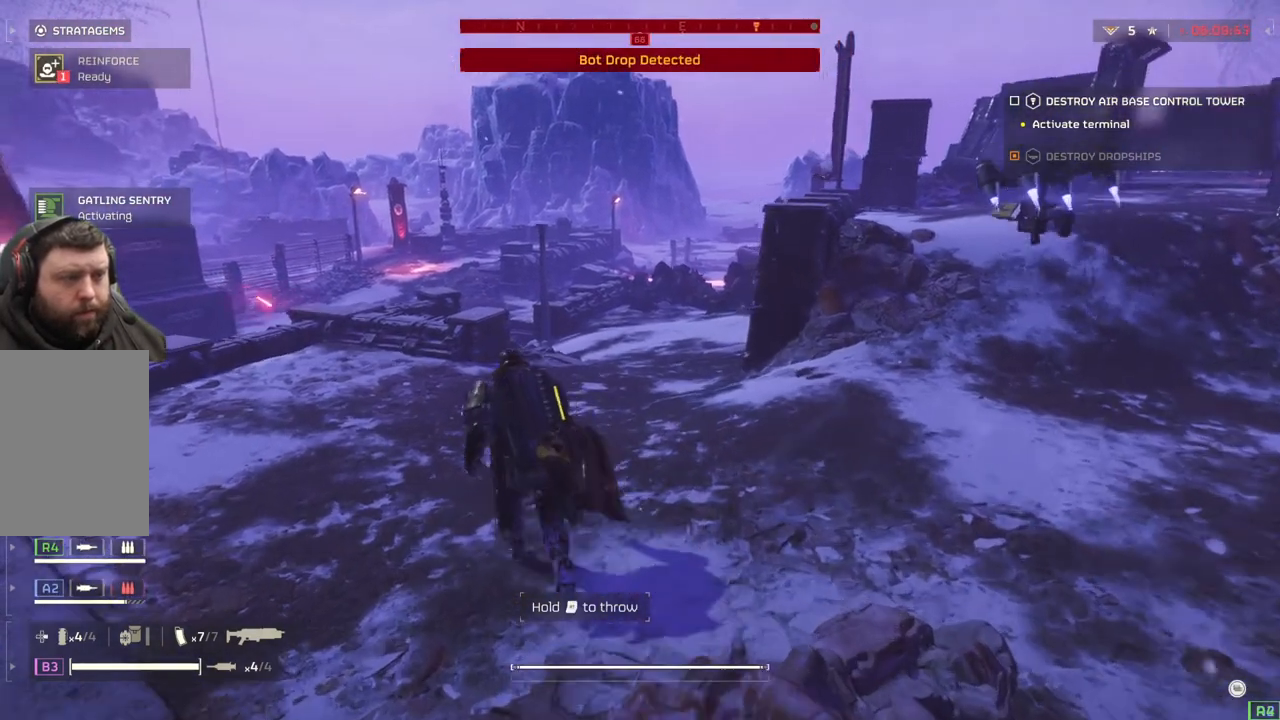
{"buttons": [], "left_stick": "up", "events": []}
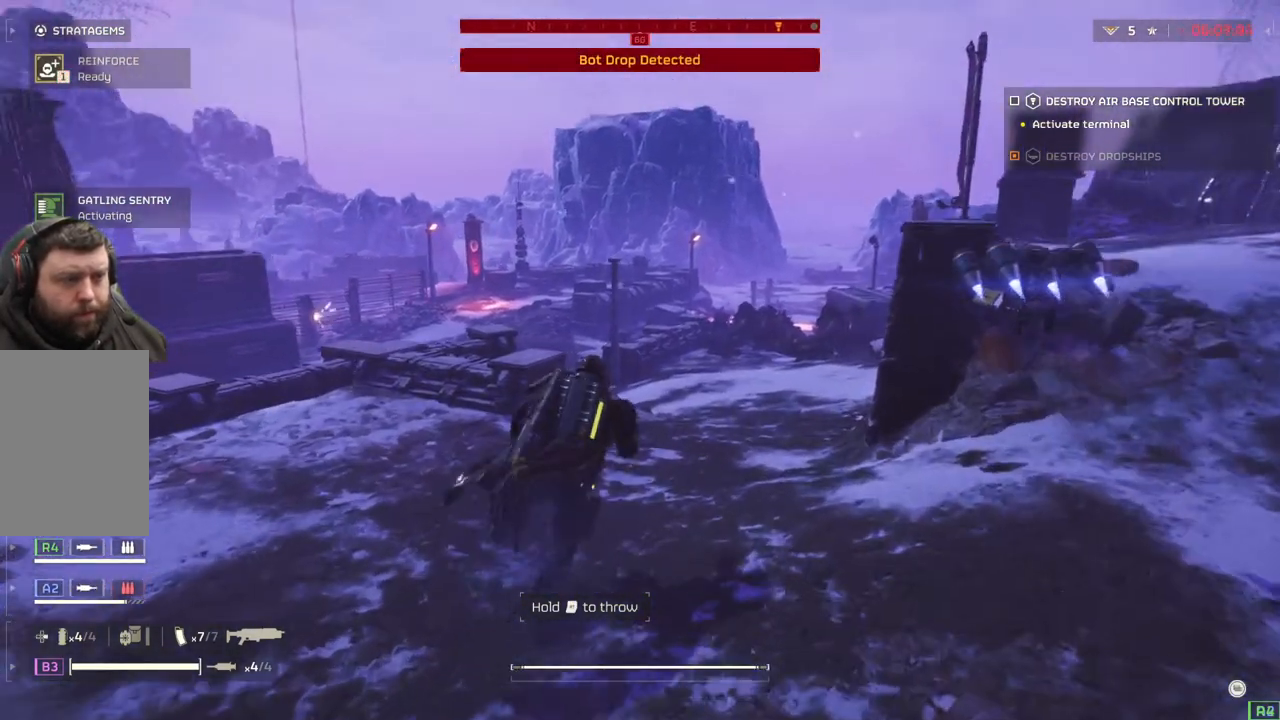
{"buttons": [], "left_stick": "up", "events": []}
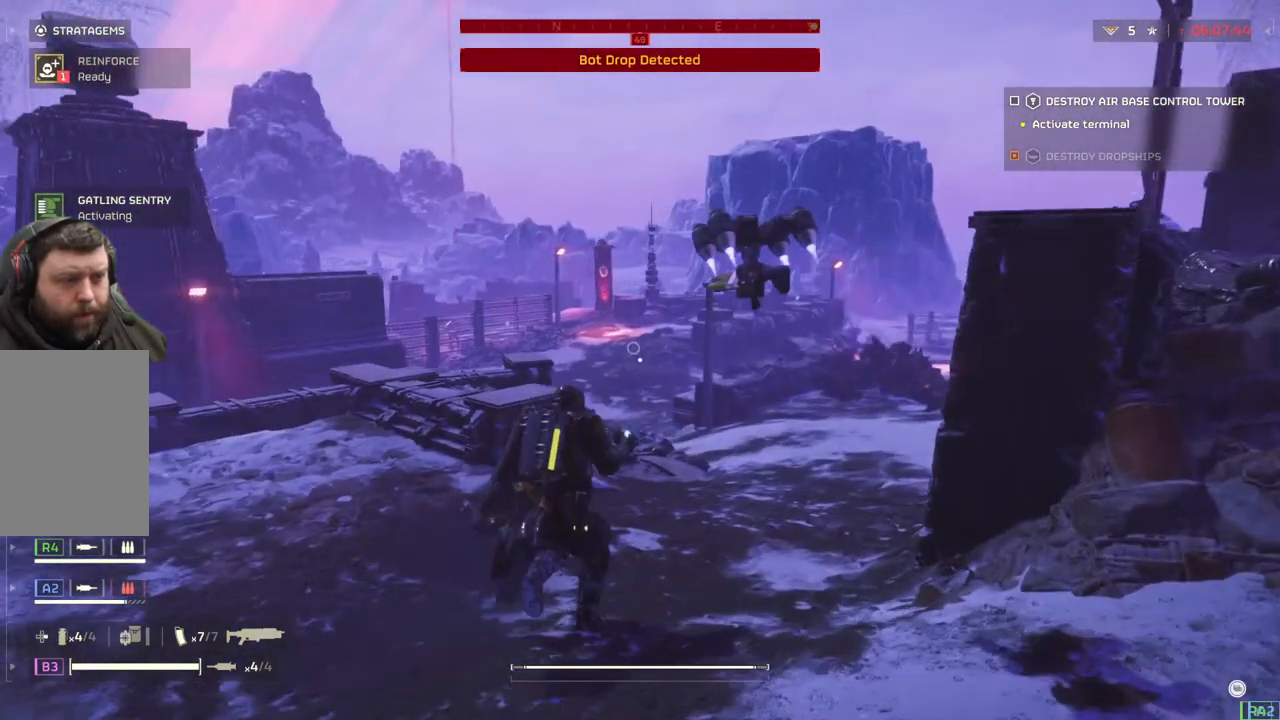
{"buttons": [], "left_stick": "center", "events": [[467, "left_stick", "center"]]}
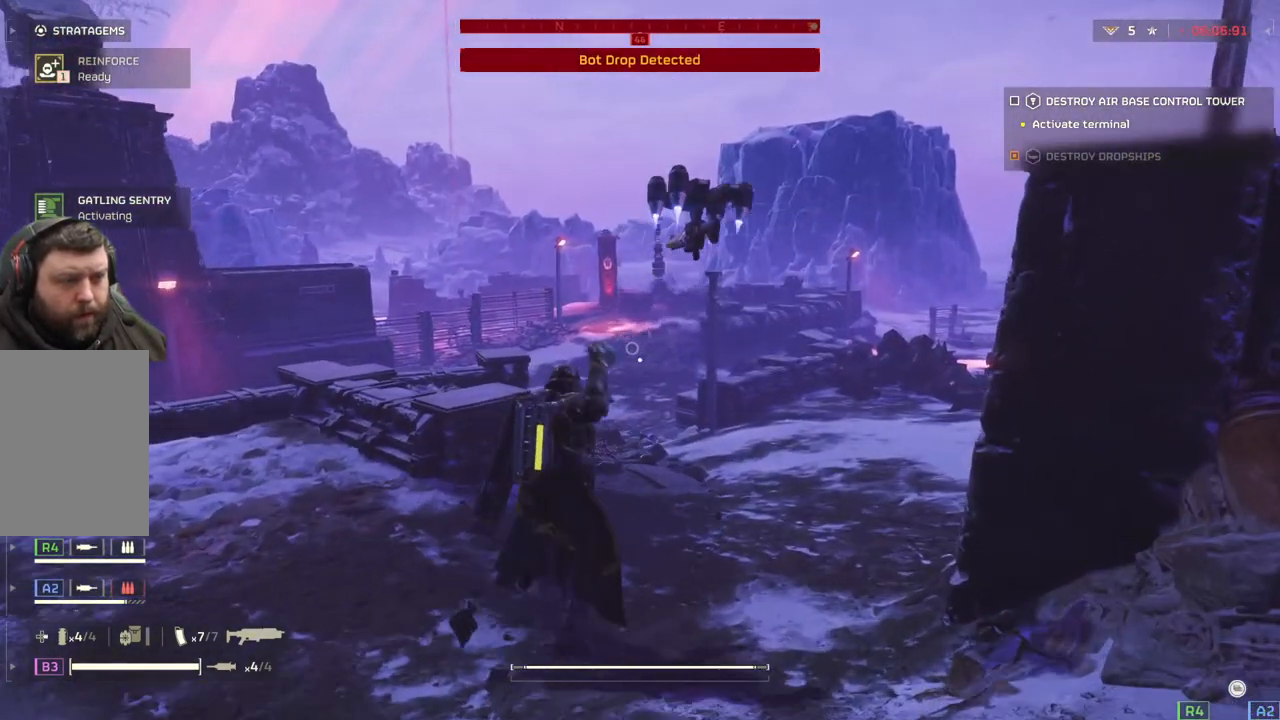
{"buttons": [], "left_stick": "down-right", "events": [[333, "left_stick", "down-right"]]}
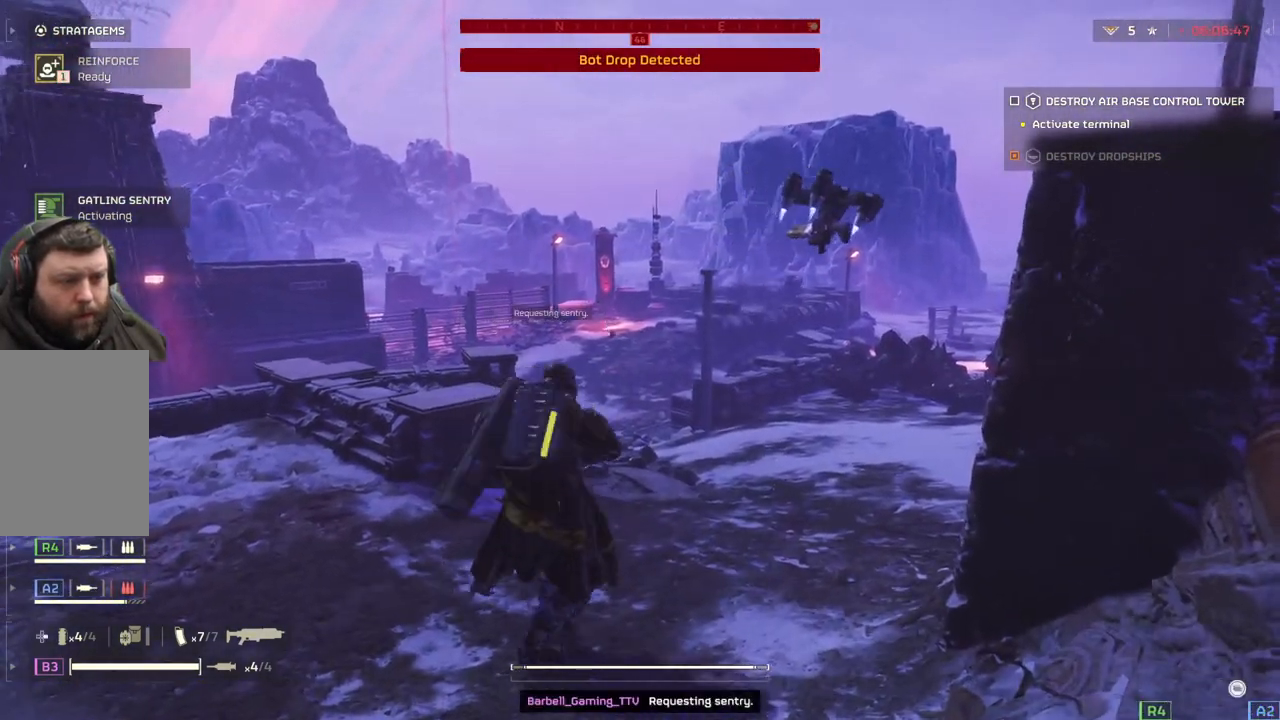
{"buttons": [], "left_stick": "up-right", "events": [[17, "left_stick", "right"], [117, "left_stick", "up-right"], [217, "L3", "down"], [283, "L3", "up"]]}
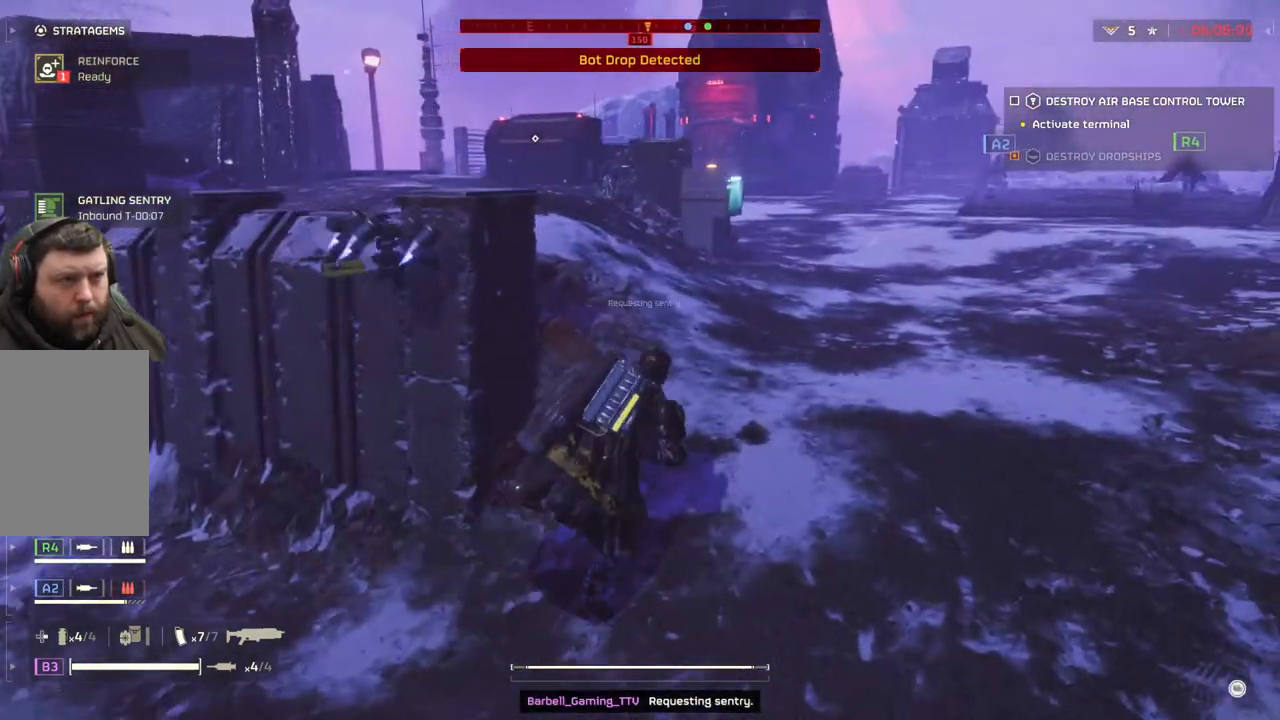
{"buttons": [], "left_stick": "up-right", "events": []}
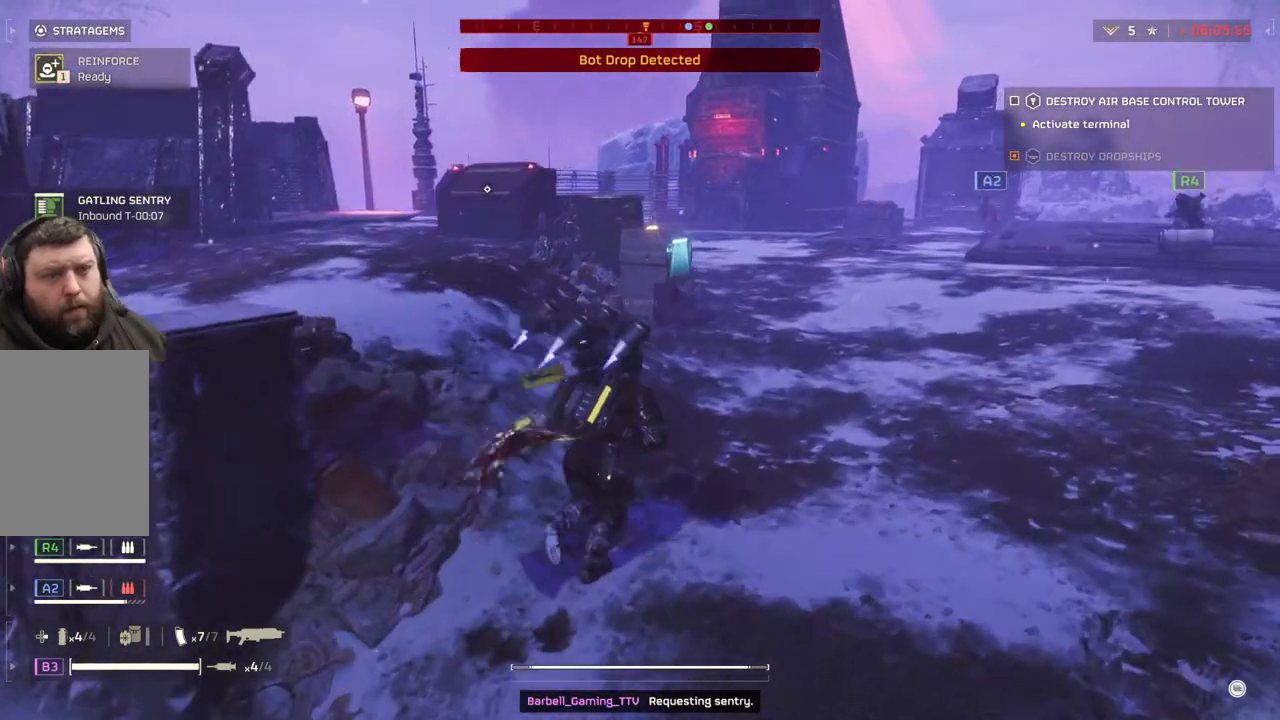
{"buttons": [], "left_stick": "up-right", "events": []}
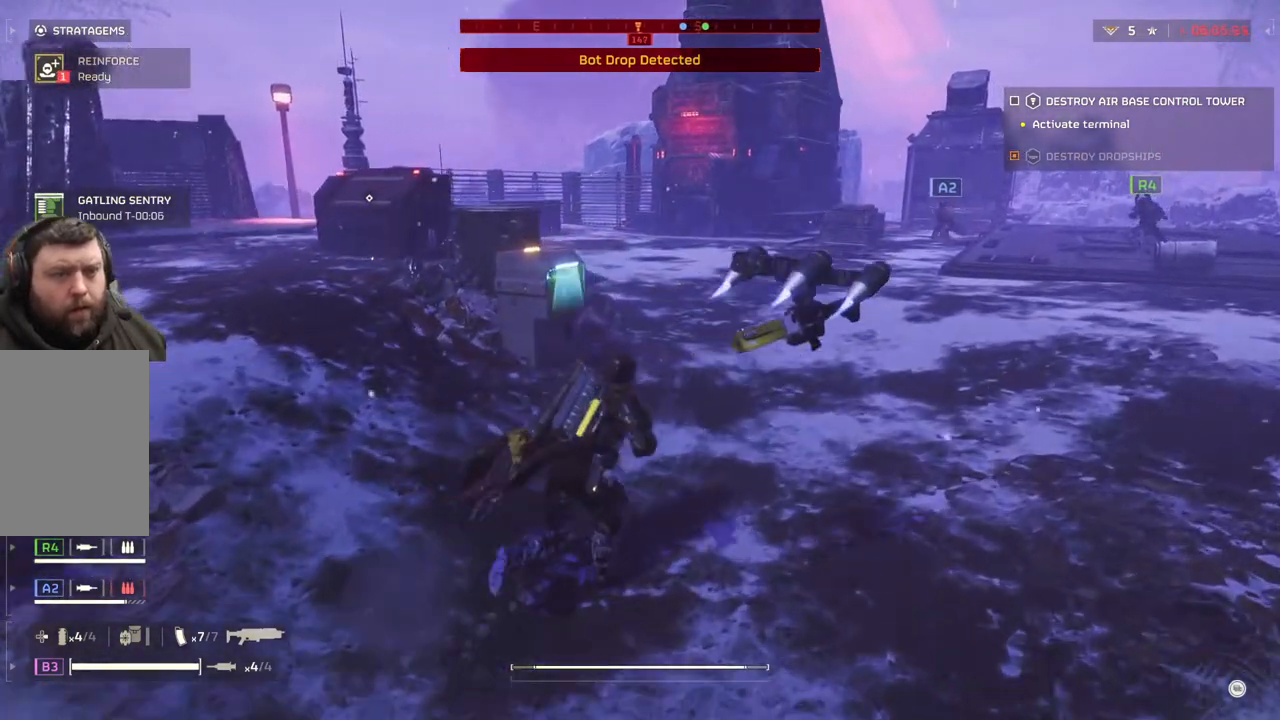
{"buttons": [], "left_stick": "up-right", "events": []}
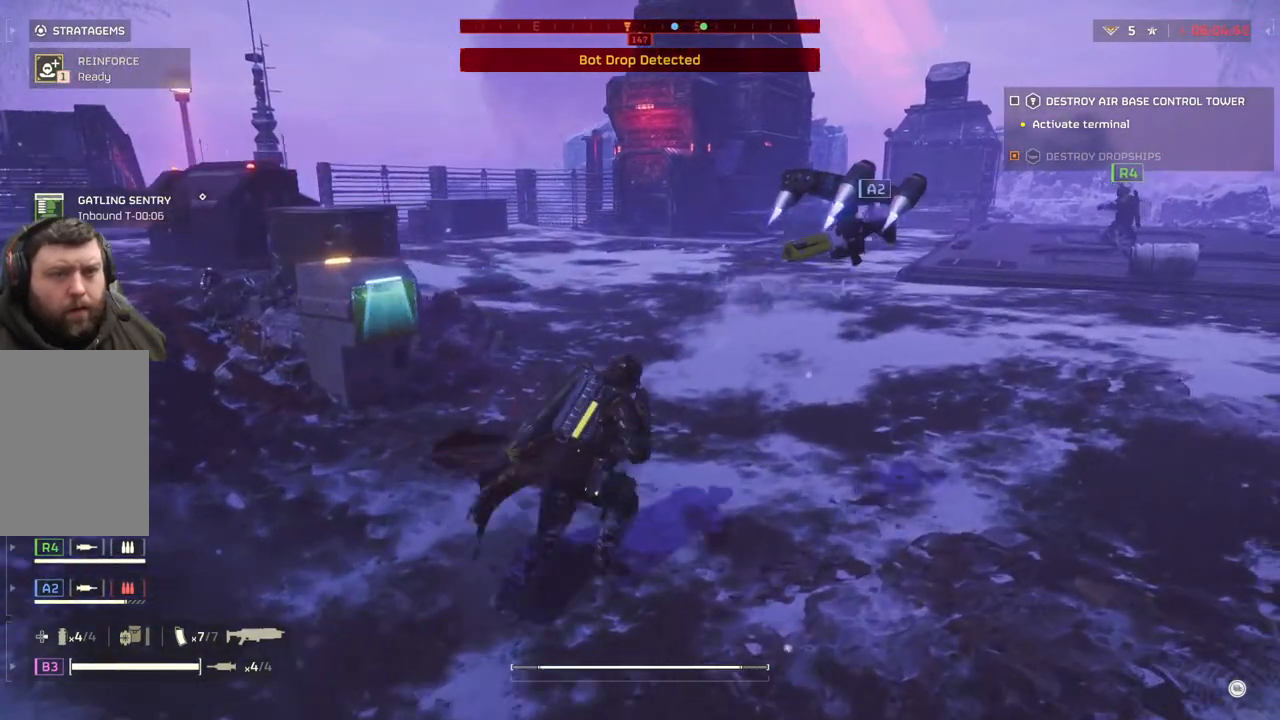
{"buttons": [], "left_stick": "up", "events": [[367, "left_stick", "up"]]}
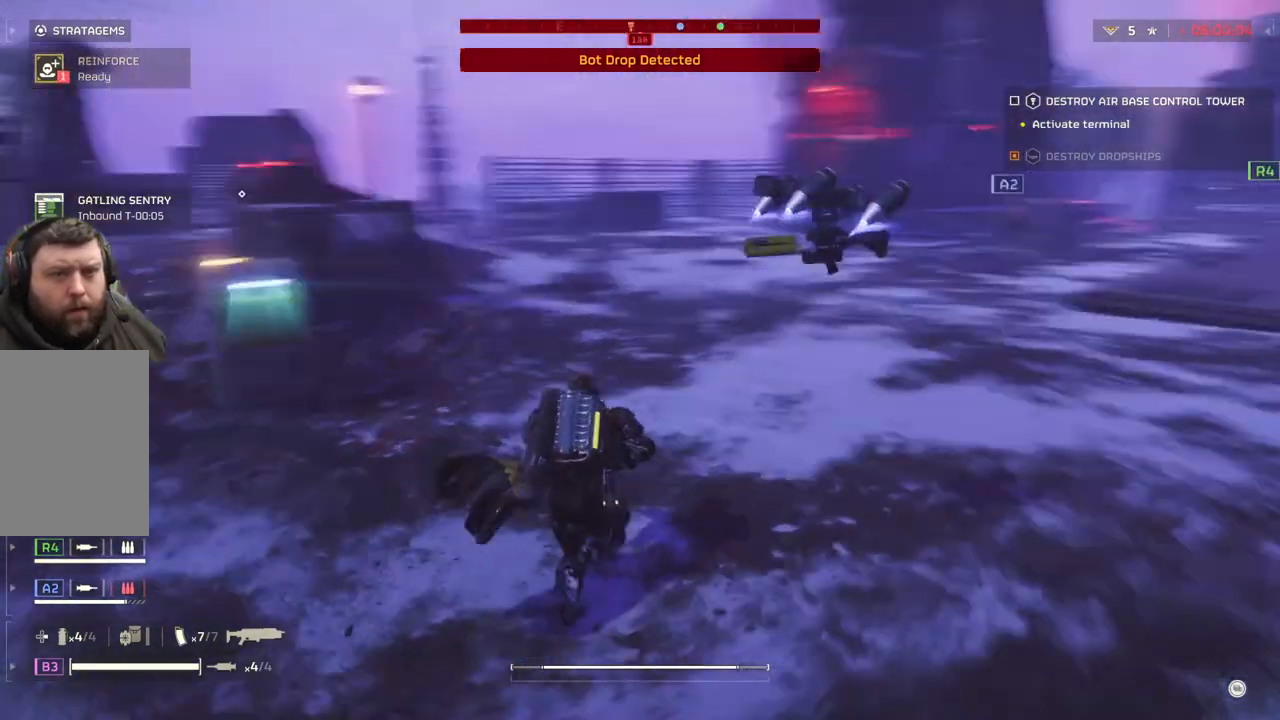
{"buttons": [], "left_stick": "up-left", "events": [[33, "left_stick", "up-left"]]}
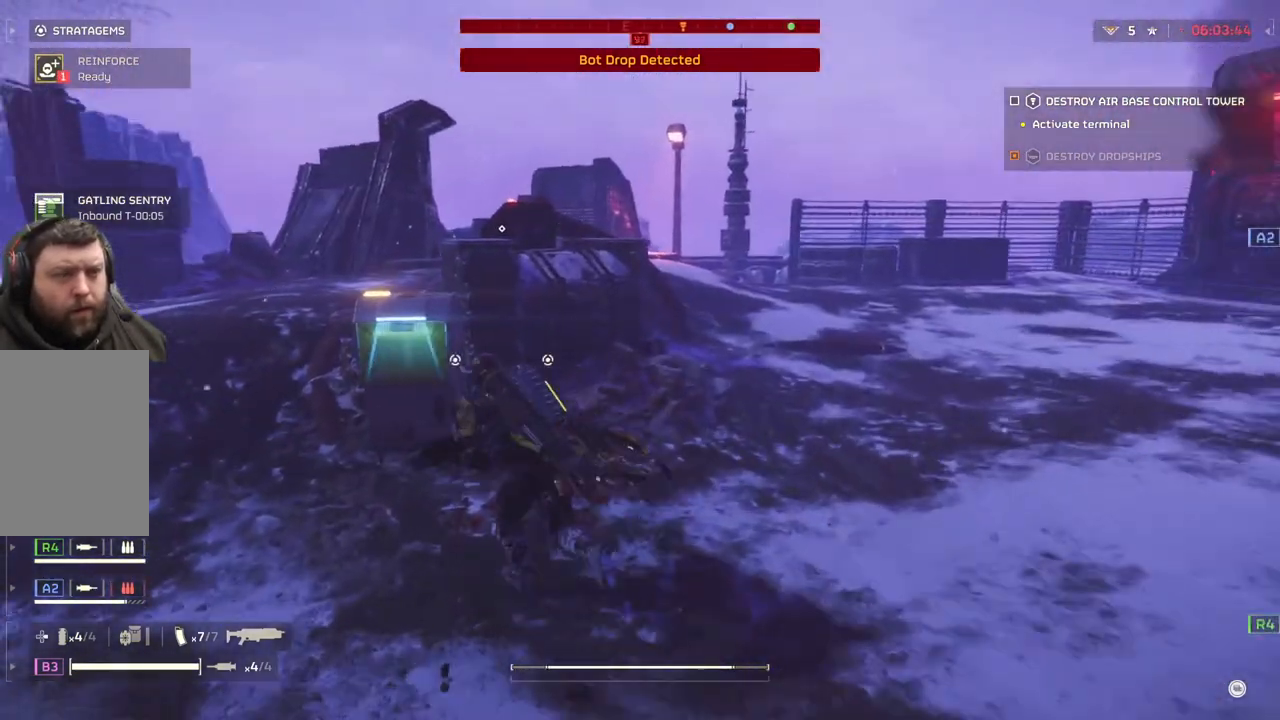
{"buttons": [], "left_stick": "up-left", "events": []}
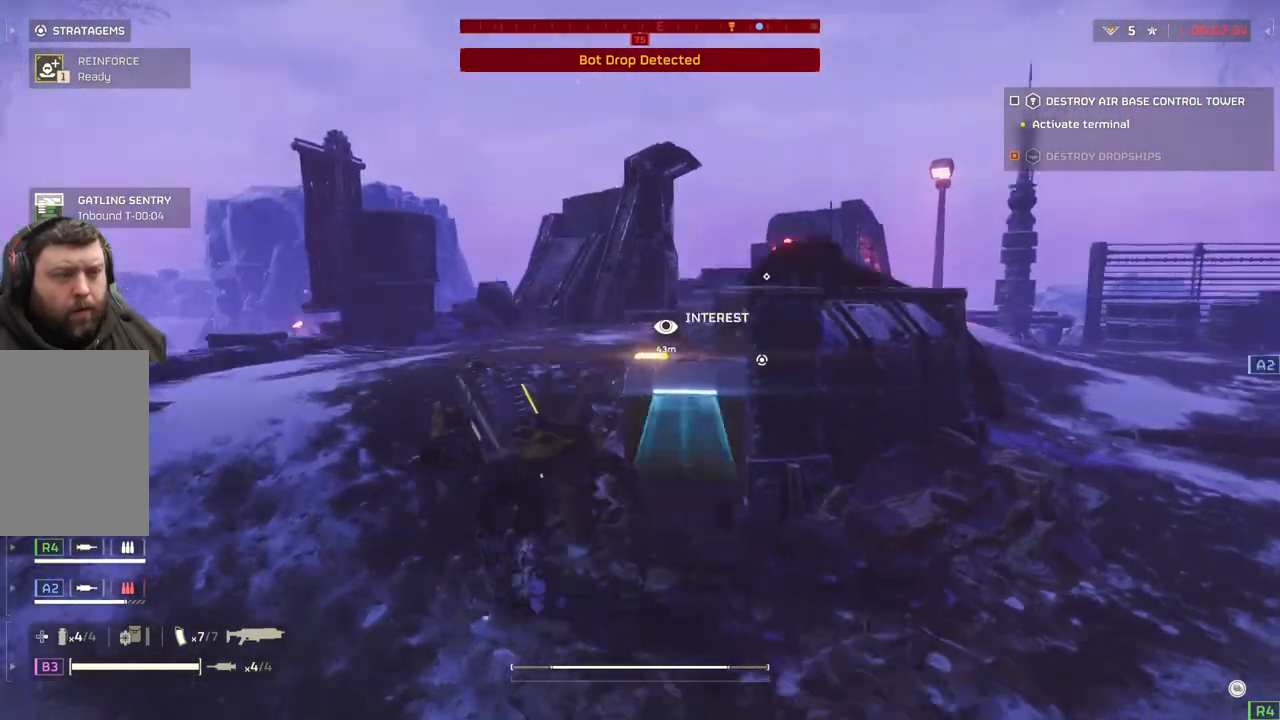
{"buttons": [], "left_stick": "up", "events": [[133, "left_stick", "up"]]}
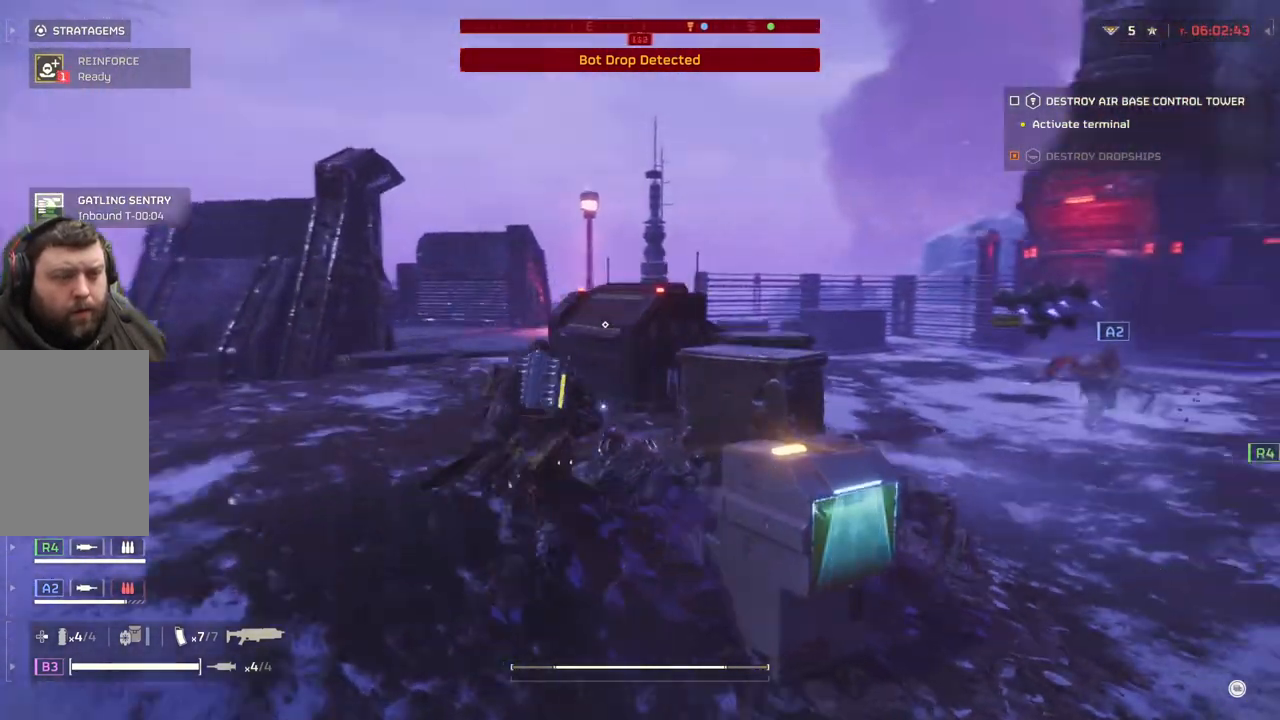
{"buttons": [], "left_stick": "up", "events": []}
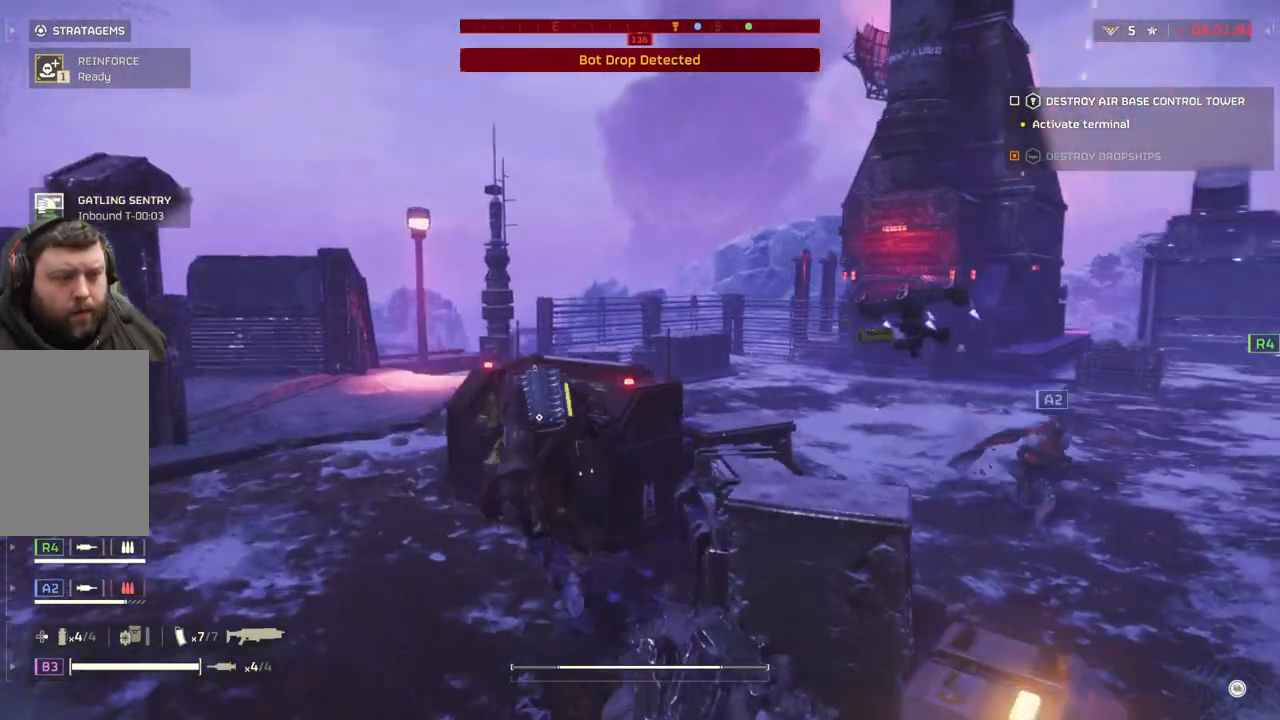
{"buttons": [], "left_stick": "center", "events": [[33, "left_stick", "center"], [100, "DPAD_RIGHT", "down"], [250, "DPAD_RIGHT", "up"]]}
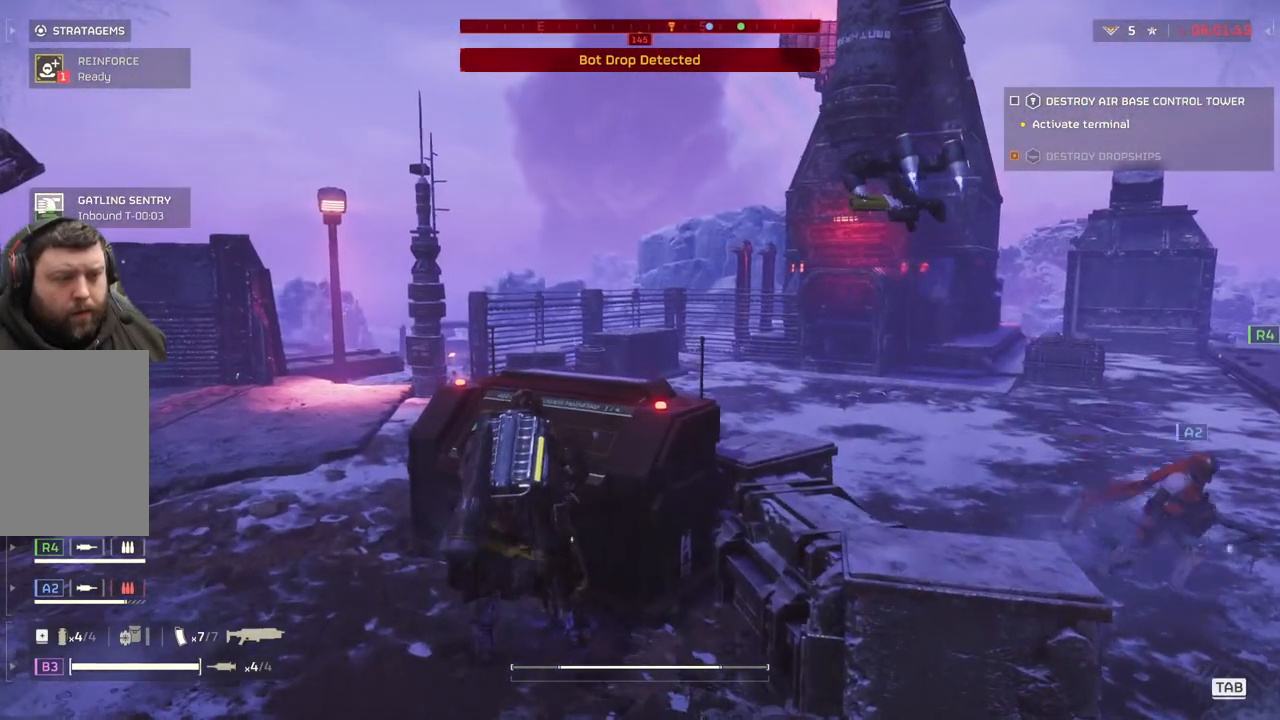
{"buttons": [], "left_stick": "up-left", "events": [[483, "left_stick", "up-left"]]}
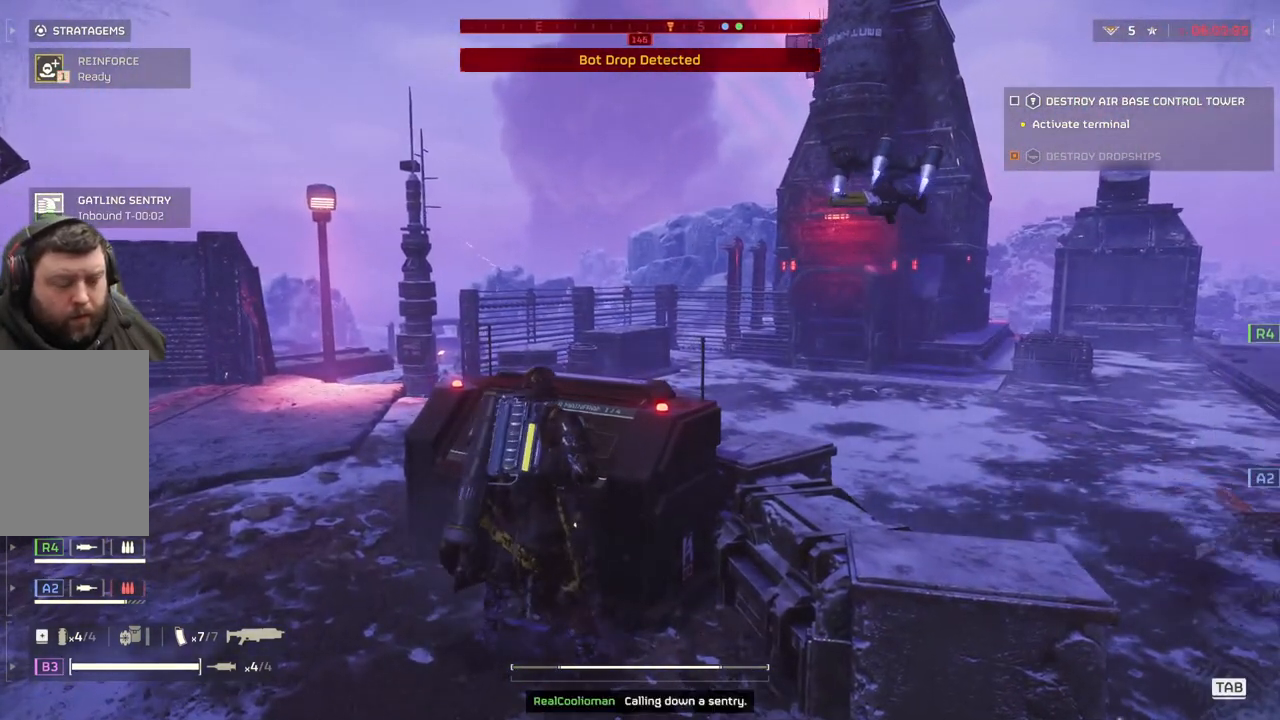
{"buttons": [], "left_stick": "center", "events": [[350, "left_stick", "center"]]}
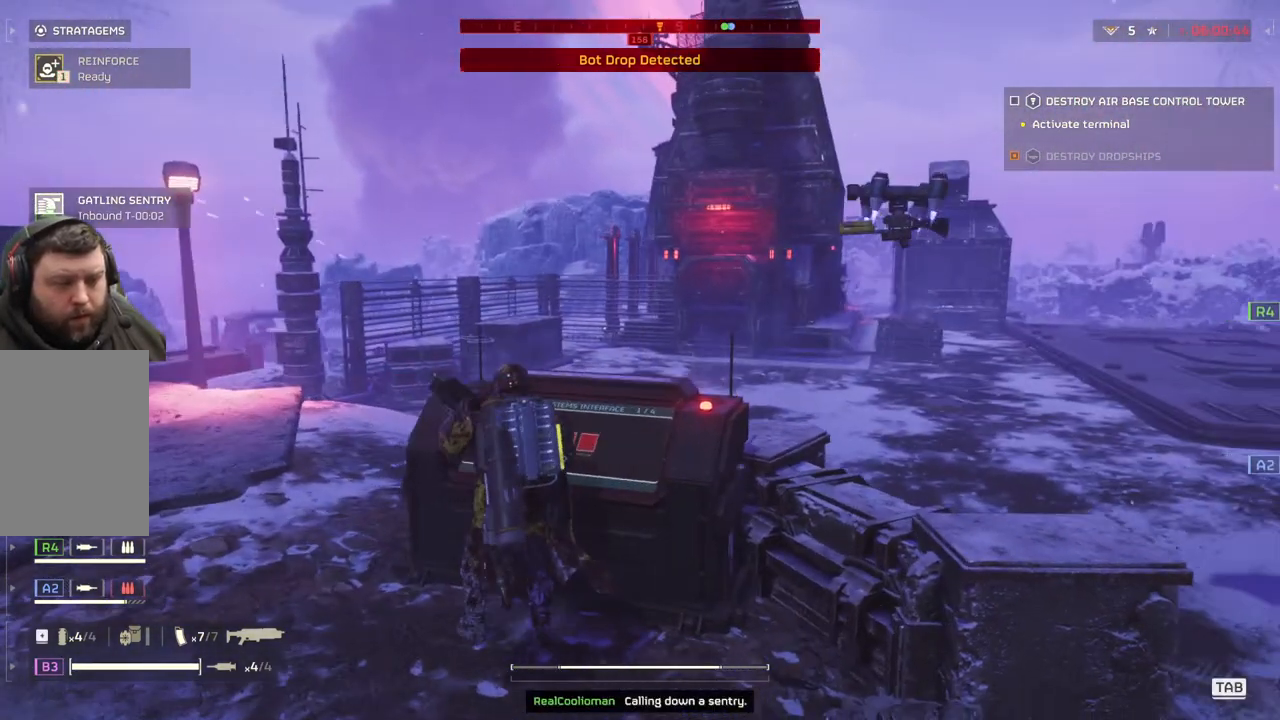
{"buttons": ["DPAD_RIGHT"], "left_stick": "center", "events": [[433, "DPAD_RIGHT", "down"]]}
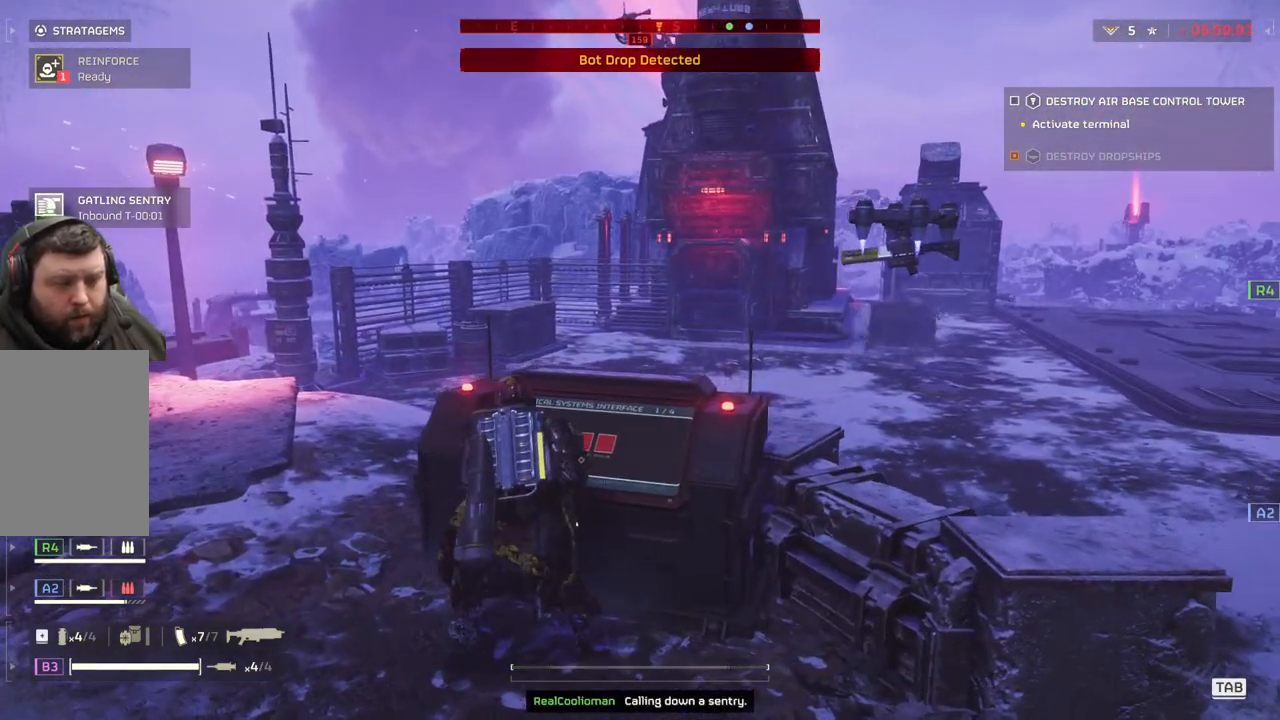
{"buttons": ["DPAD_RIGHT"], "left_stick": "center", "events": [[50, "DPAD_RIGHT", "up"], [483, "DPAD_RIGHT", "down"]]}